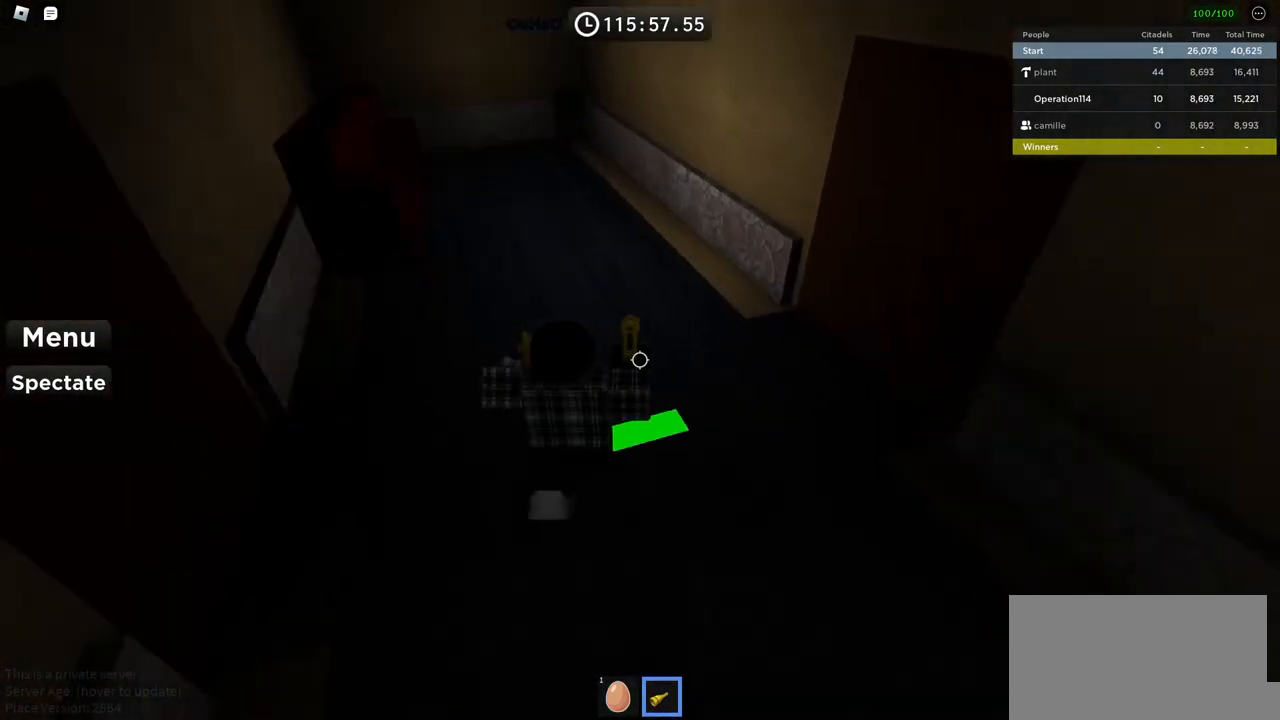
Gameplay with keyboard; each line is a JSON object with the keys held at the frame after it. "events" lists presses ("down") and releases ("up") of "a", "ctrl", "d", "e", "f", "q", "r", "s", "shift", "space", "tab" and "w" between this image and that frame as [ms after this image, input, new state], when the widget could be followed in between. No other keys are recorded. Mouse input is not recorded.
{"keys": ["w"], "events": []}
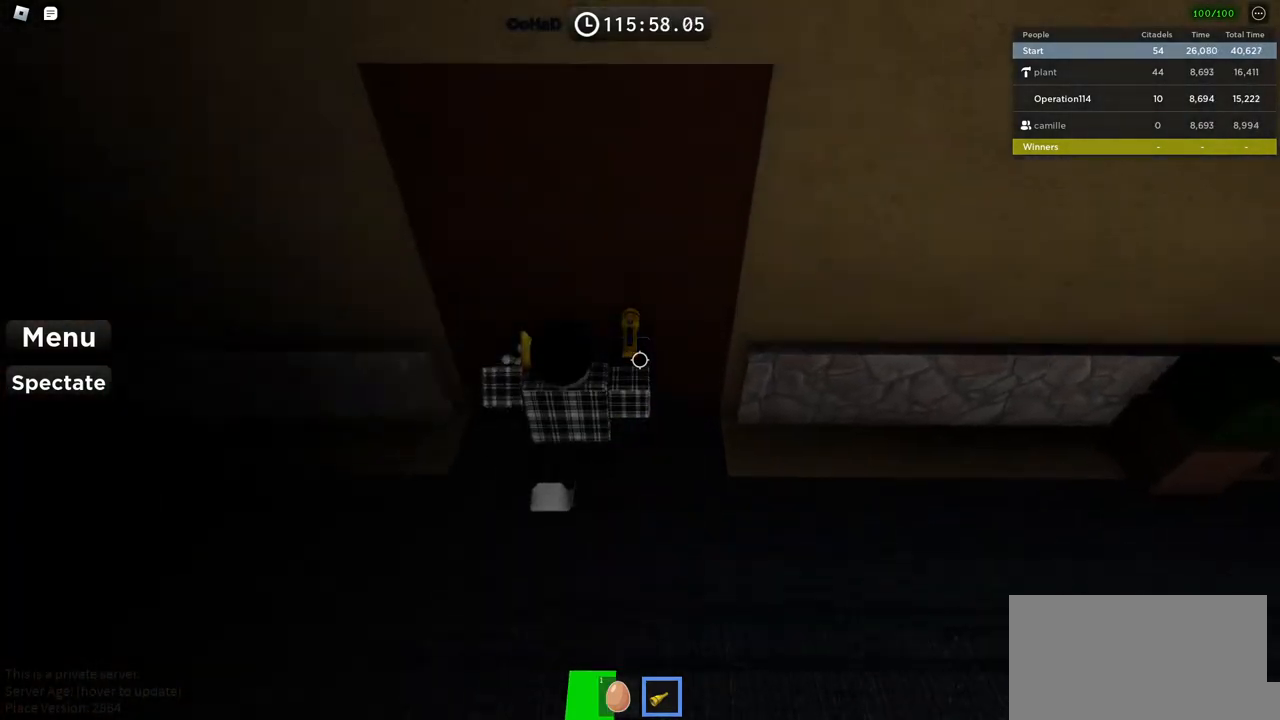
{"keys": [], "events": [[400, "w", "up"]]}
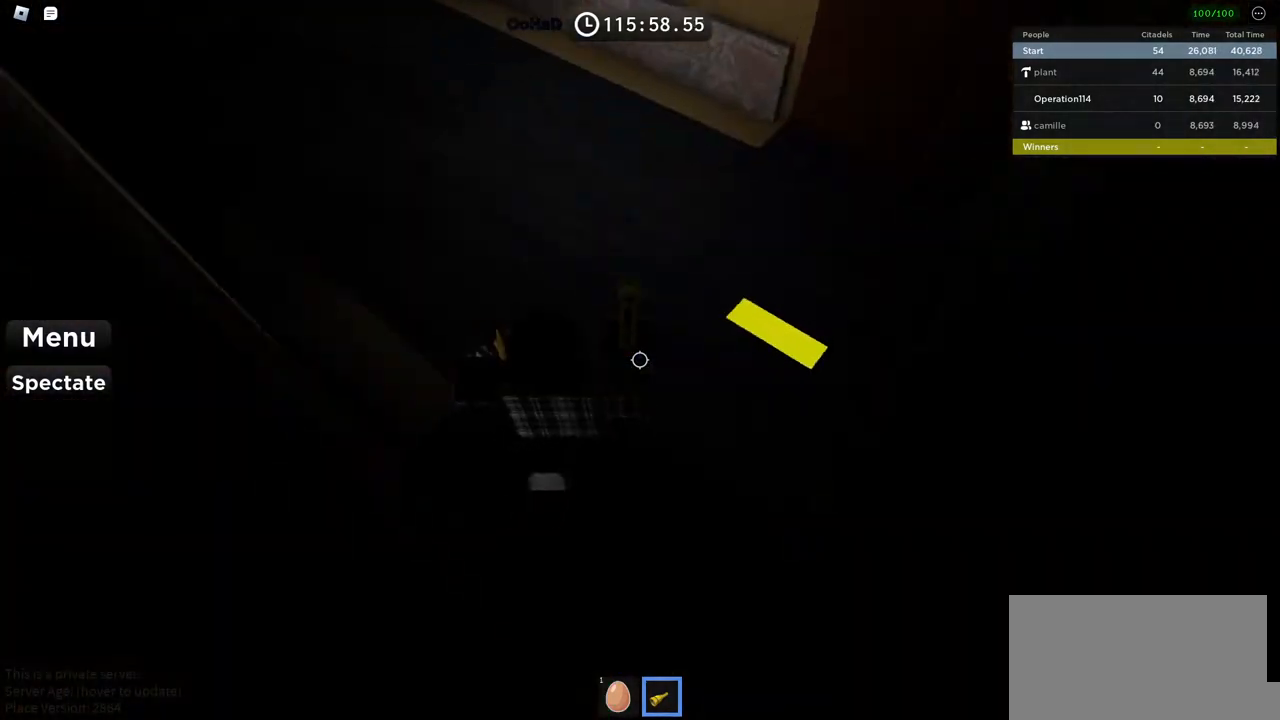
{"keys": [], "events": [[150, "d", "down"], [234, "w", "down"], [334, "d", "up"], [400, "w", "up"]]}
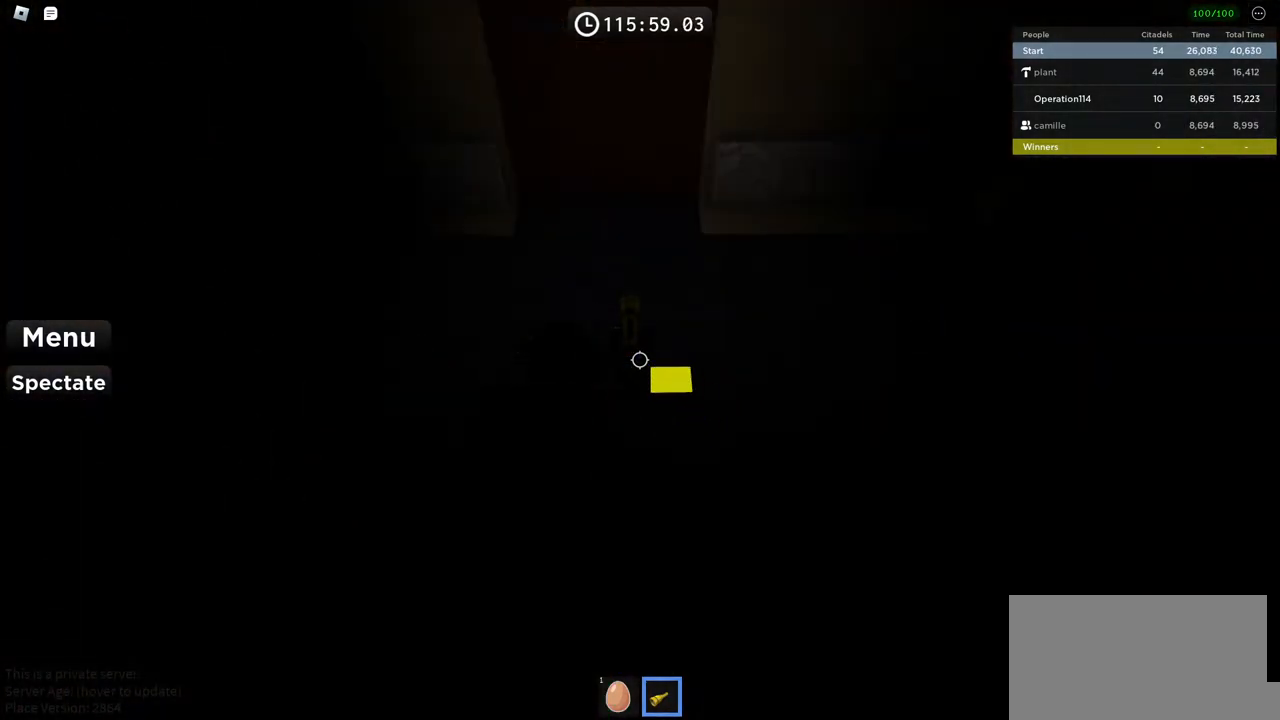
{"keys": ["w"], "events": [[234, "w", "down"]]}
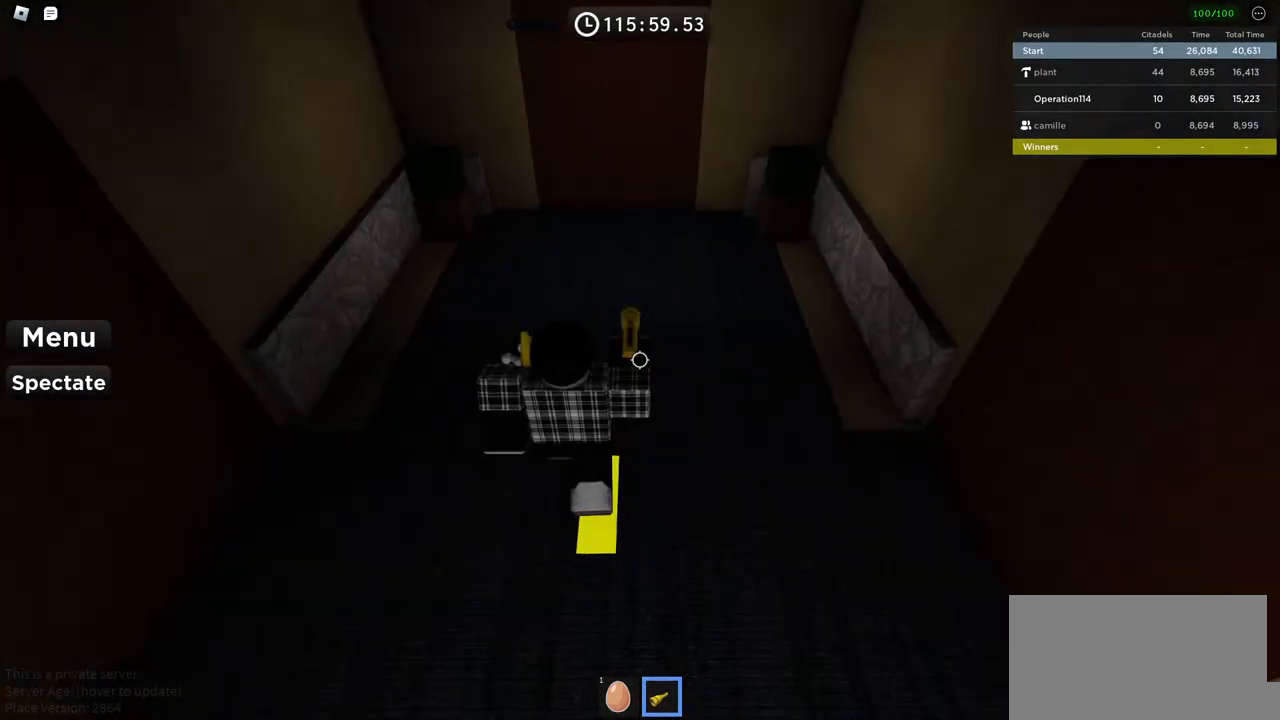
{"keys": ["w"], "events": []}
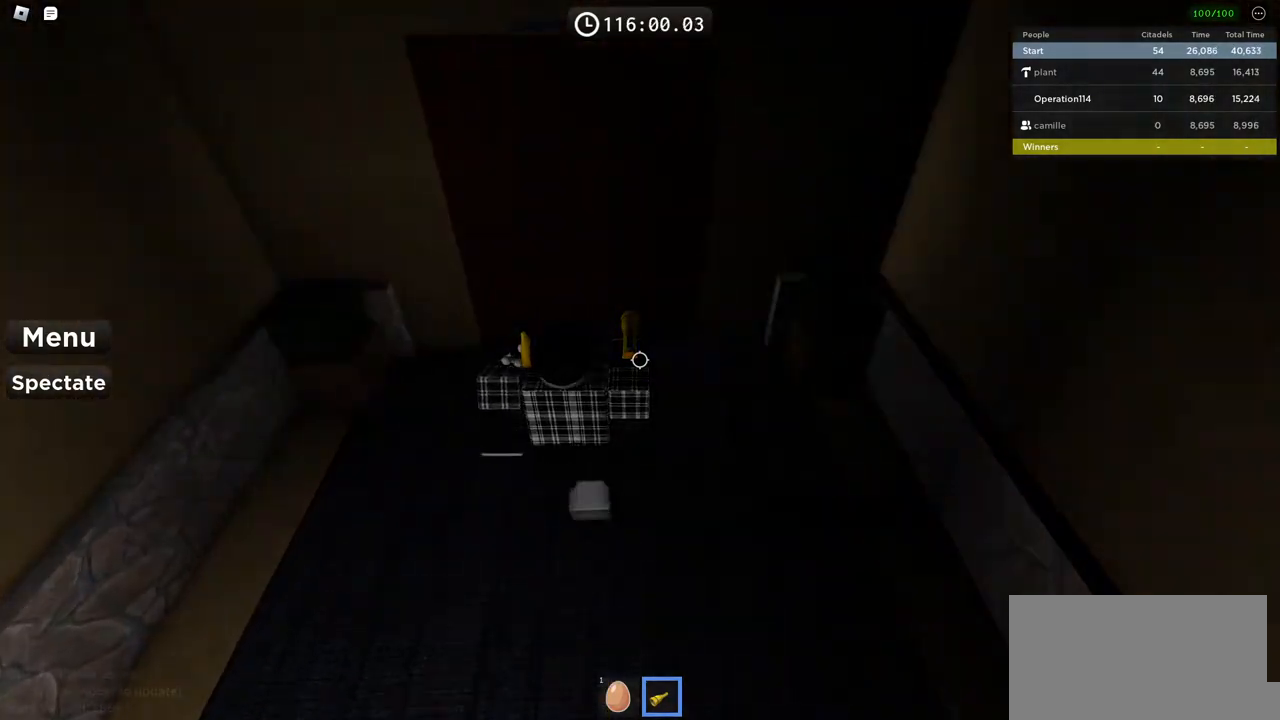
{"keys": ["d"], "events": [[434, "w", "up"], [500, "d", "down"]]}
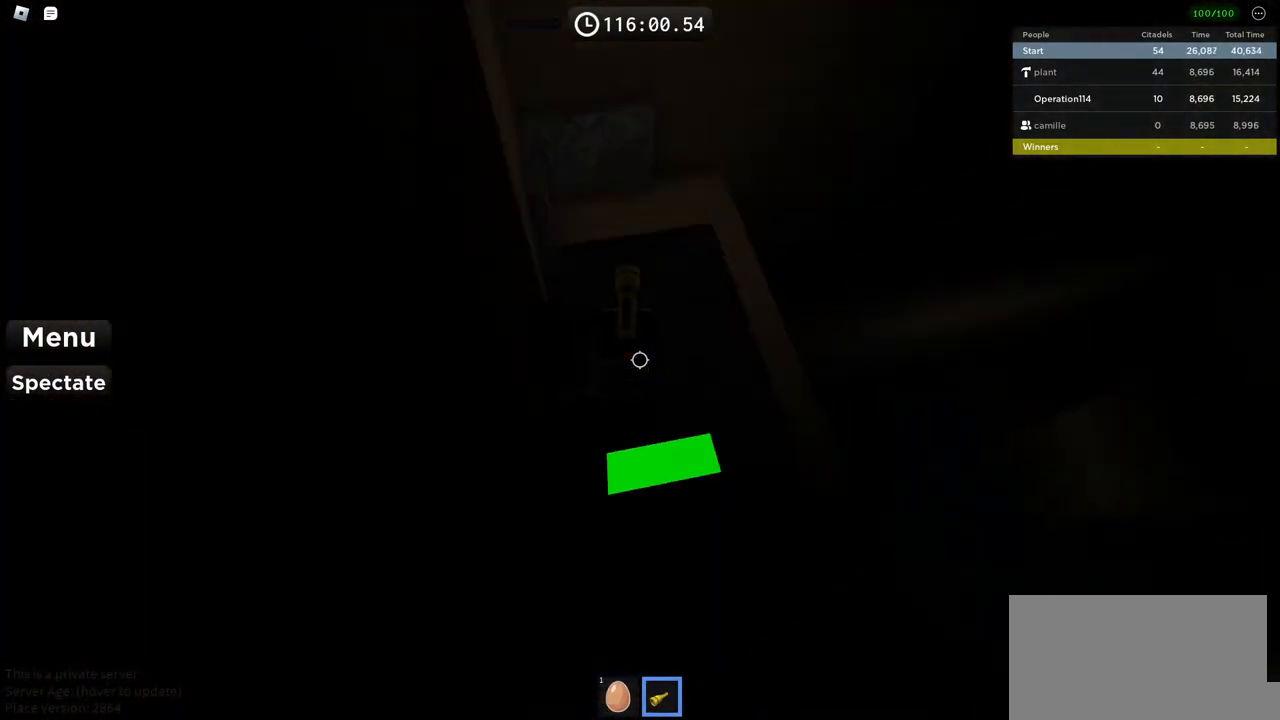
{"keys": ["d"], "events": [[134, "d", "up"], [484, "d", "down"]]}
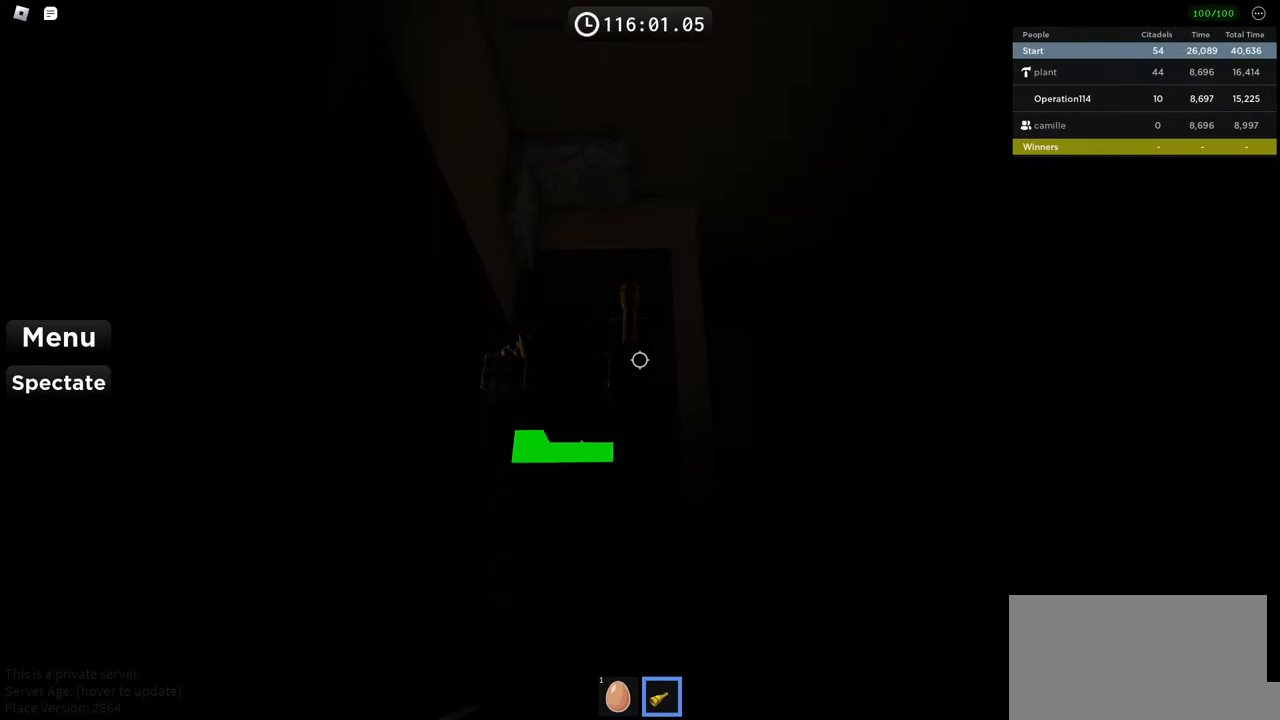
{"keys": [], "events": [[100, "d", "up"]]}
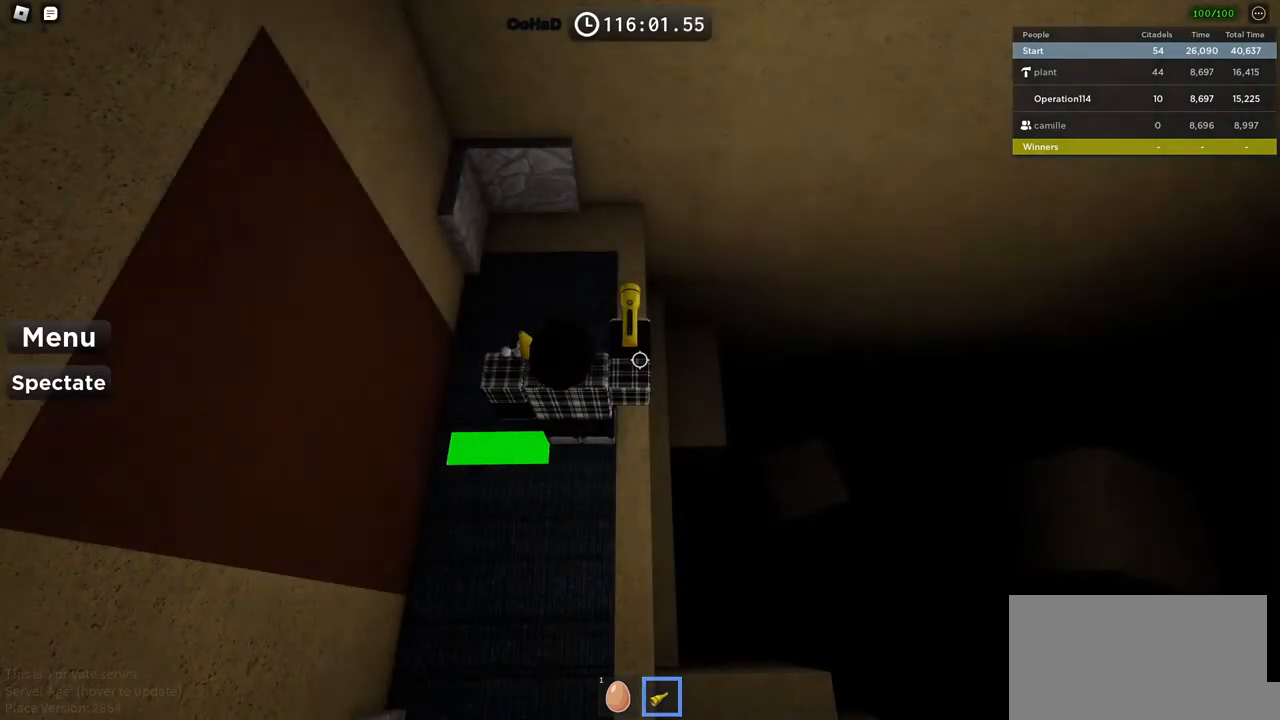
{"keys": [], "events": []}
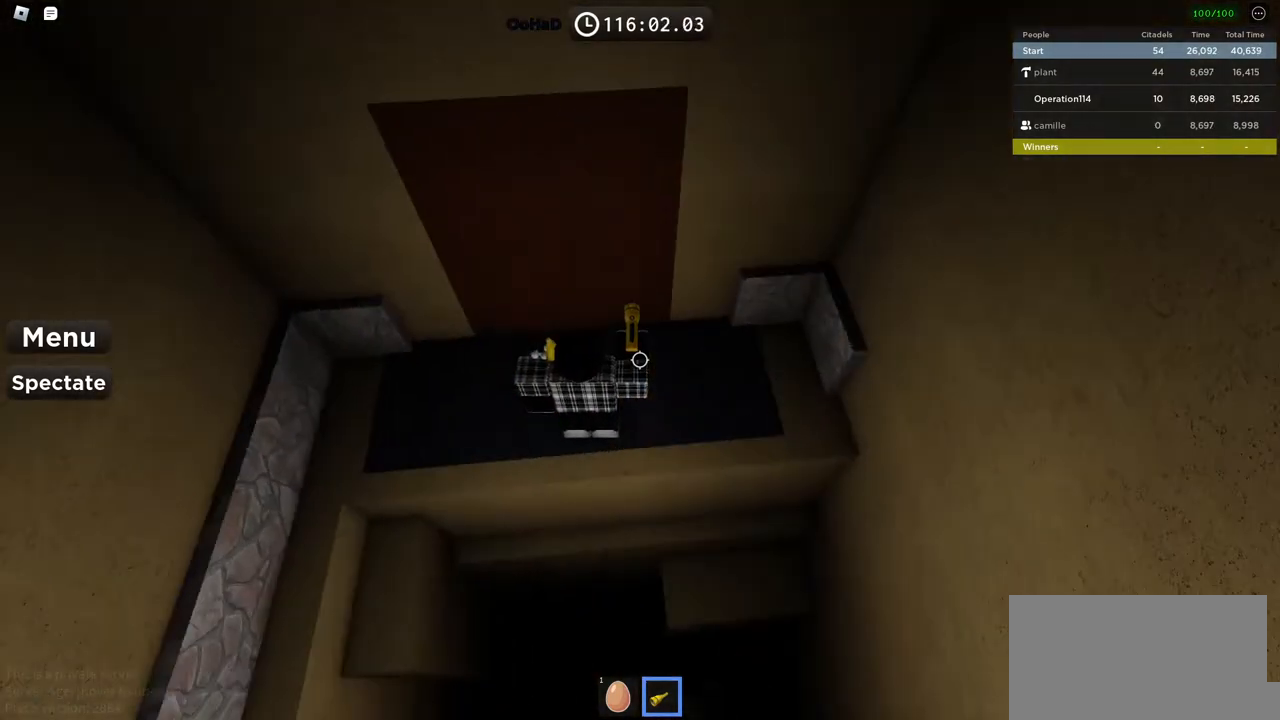
{"keys": [], "events": []}
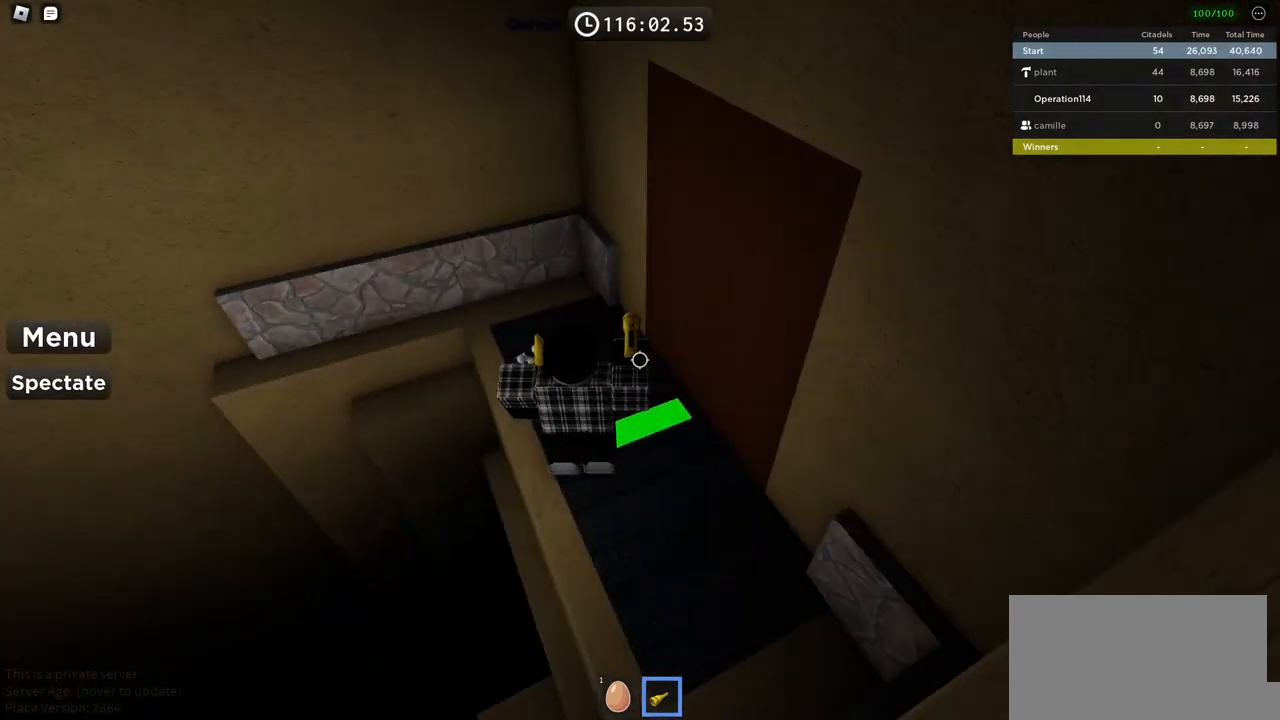
{"keys": [], "events": [[284, "space", "down"], [450, "space", "up"]]}
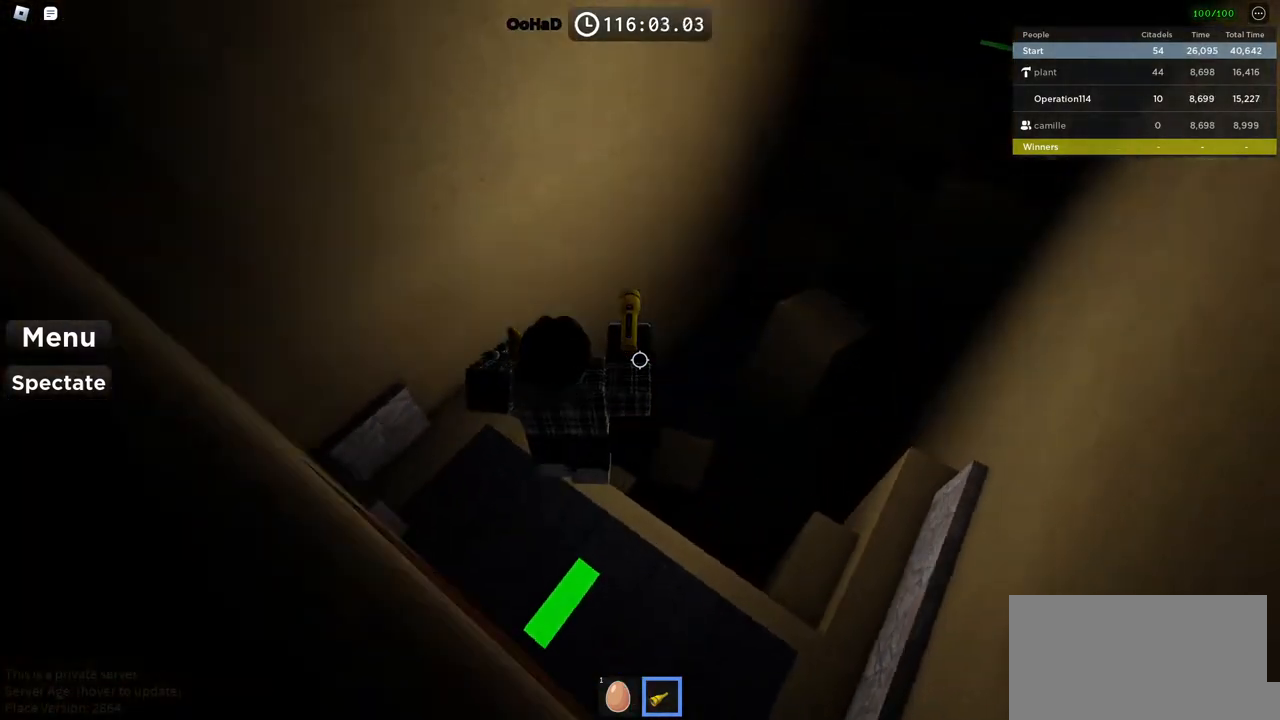
{"keys": [], "events": []}
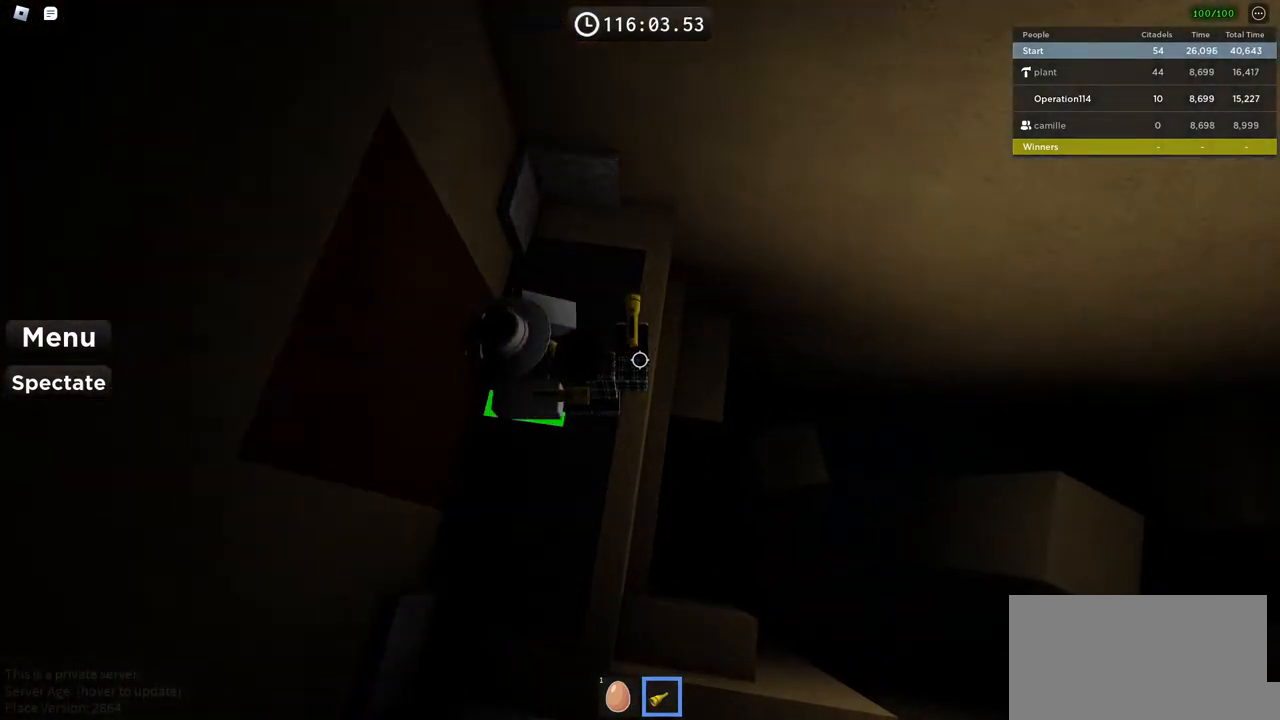
{"keys": ["d", "space"], "events": [[384, "d", "down"], [500, "space", "down"]]}
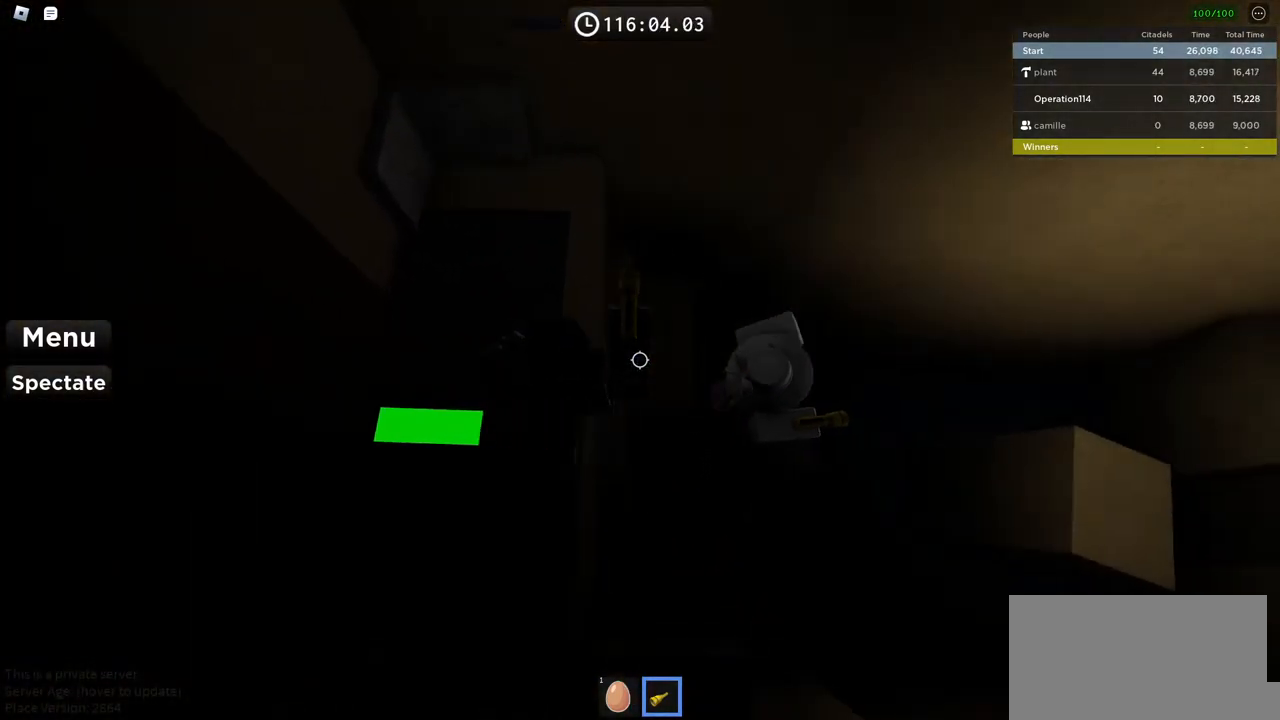
{"keys": ["d"], "events": [[167, "space", "up"], [300, "d", "up"], [434, "d", "down"]]}
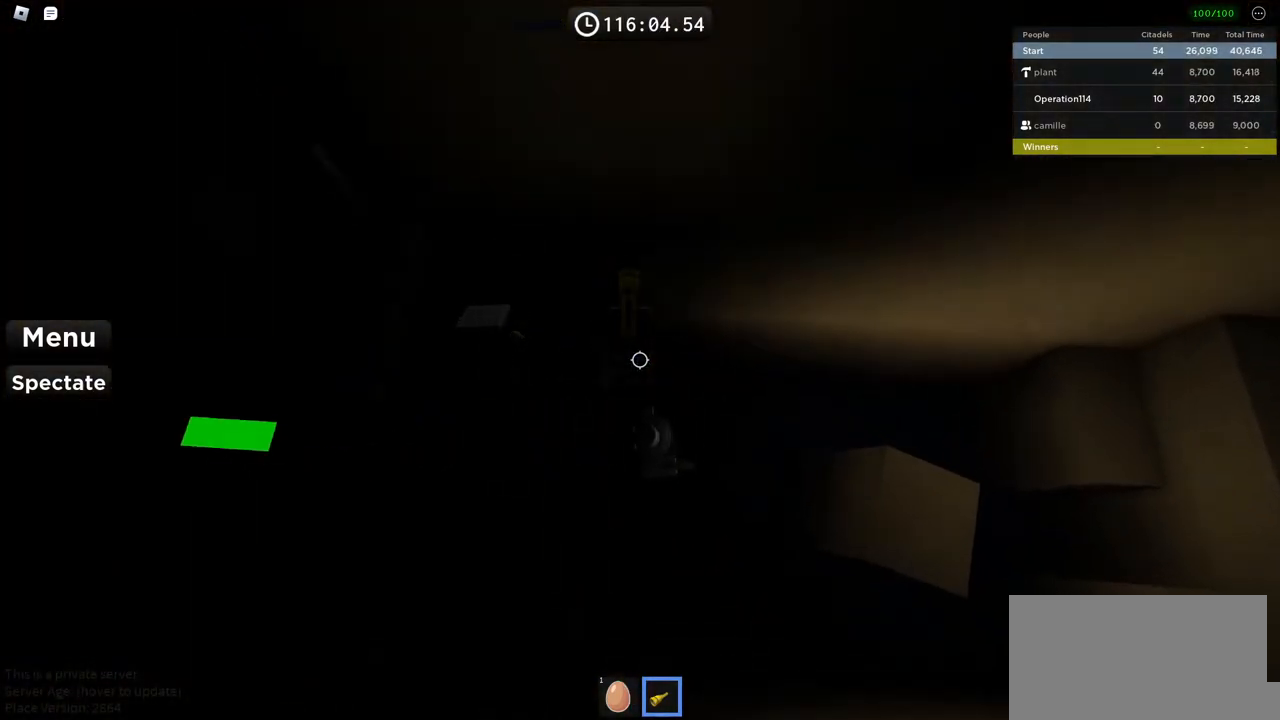
{"keys": [], "events": [[134, "d", "up"]]}
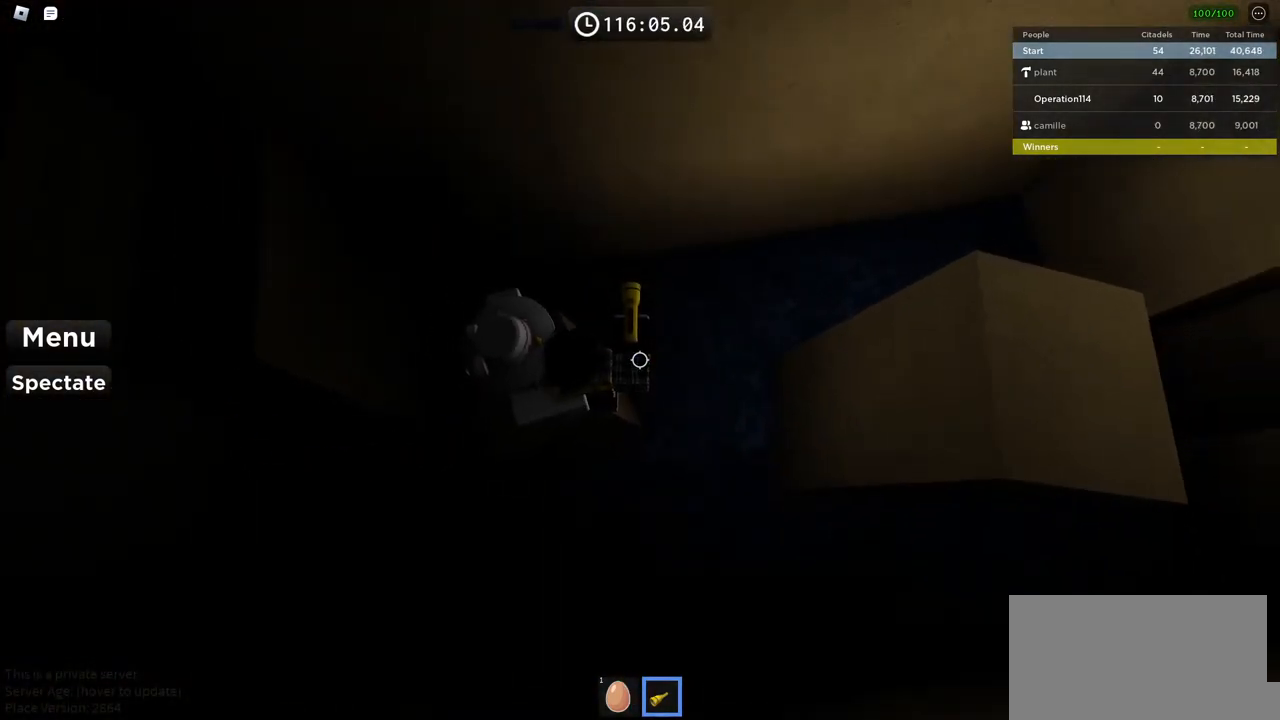
{"keys": ["d", "space"], "events": [[50, "d", "down"], [167, "space", "down"]]}
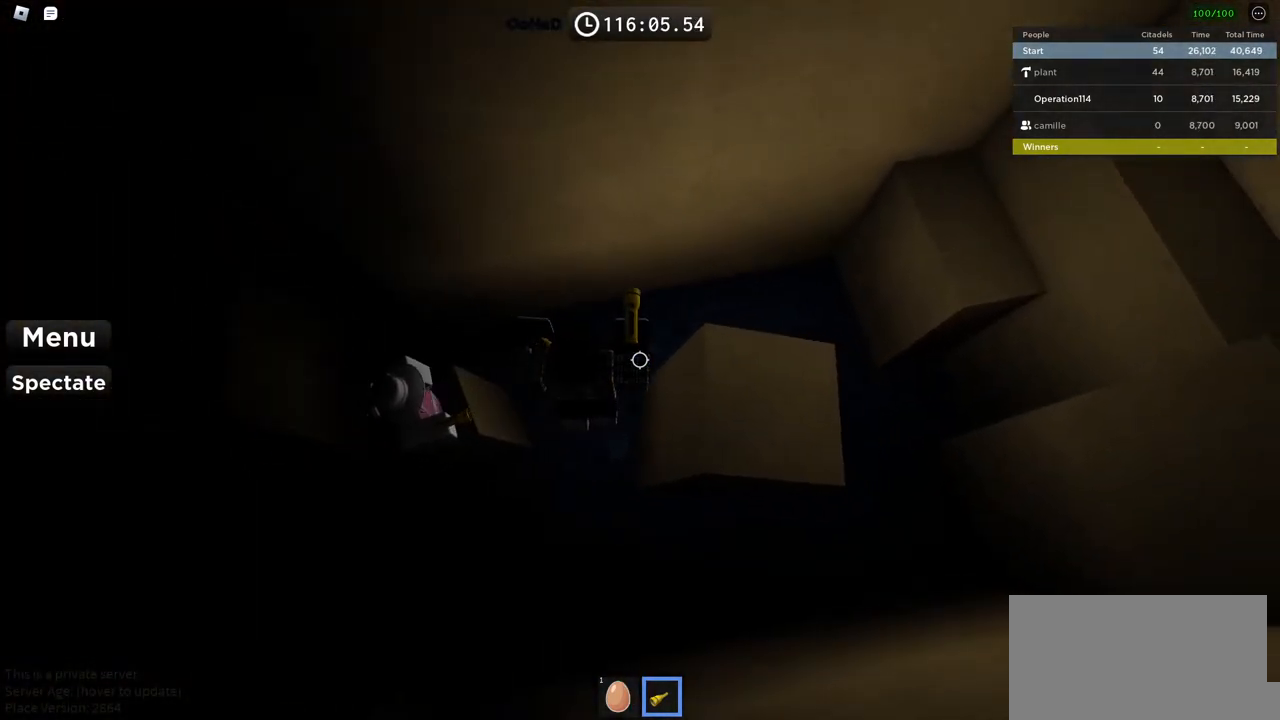
{"keys": ["d"], "events": [[317, "d", "up"], [317, "space", "up"], [484, "d", "down"]]}
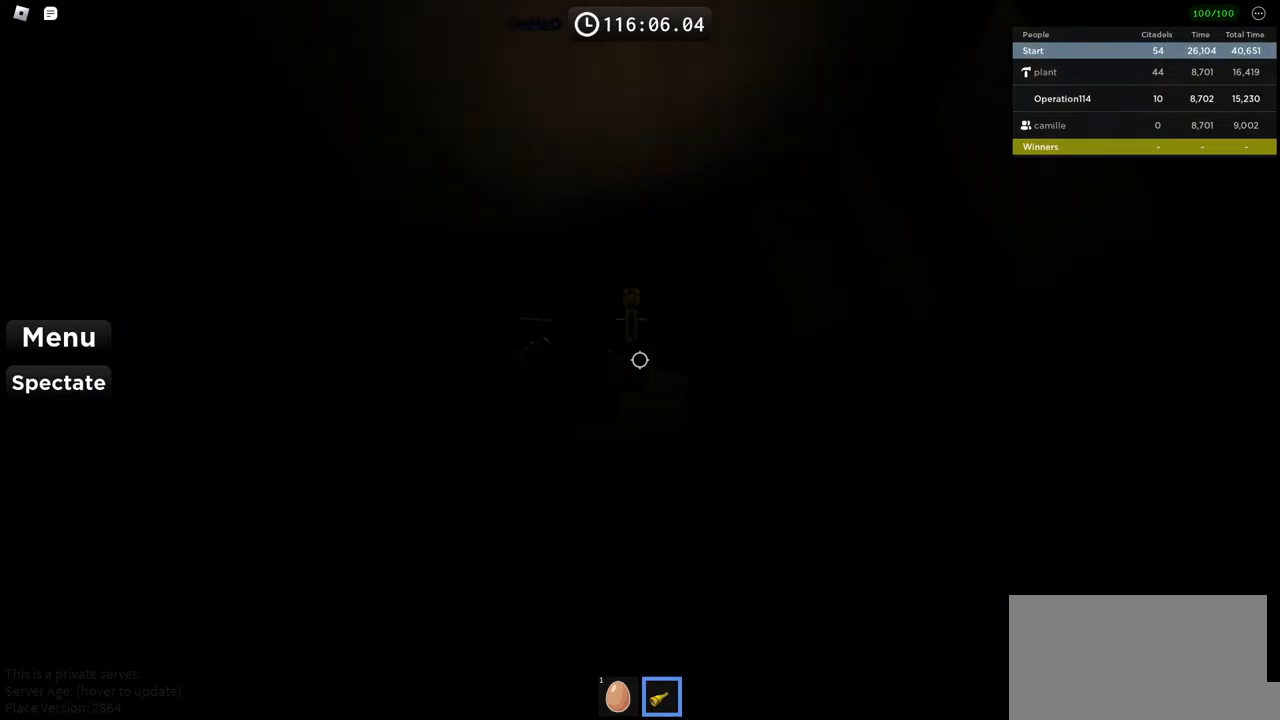
{"keys": ["space", "w"], "events": [[117, "w", "down"], [150, "d", "up"], [184, "w", "up"], [317, "w", "down"], [484, "space", "down"]]}
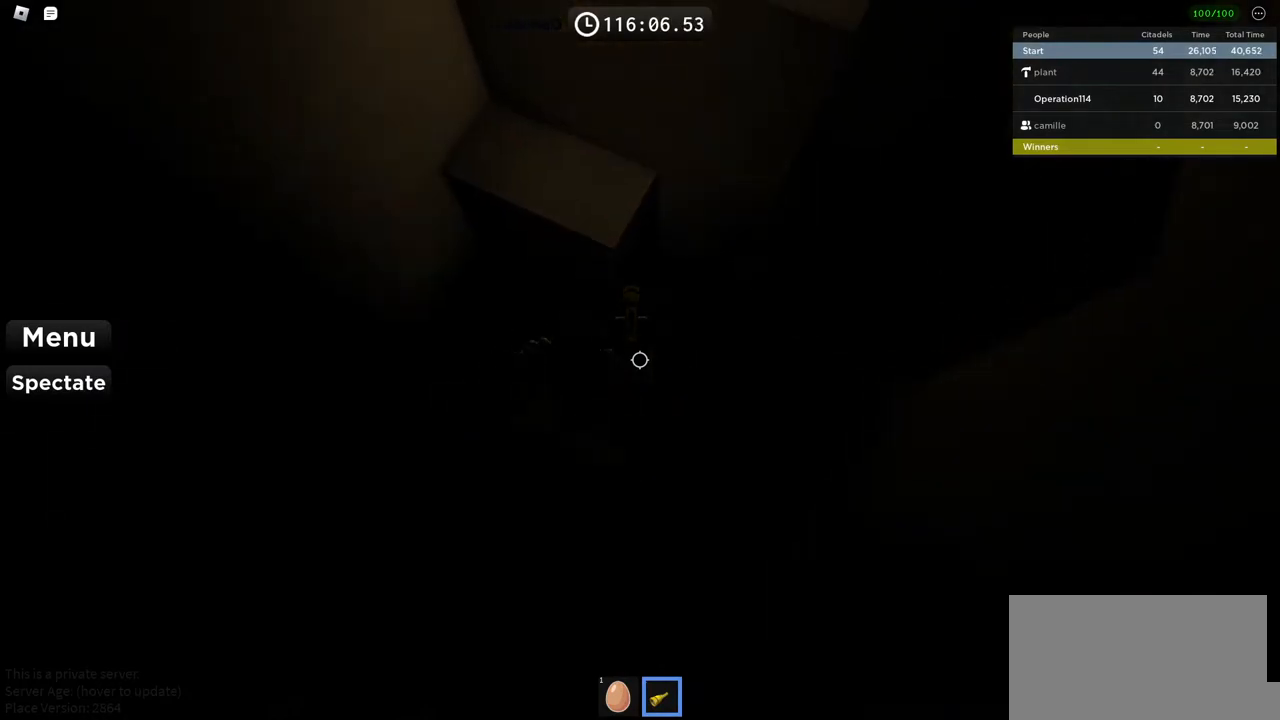
{"keys": ["space"], "events": [[434, "w", "up"]]}
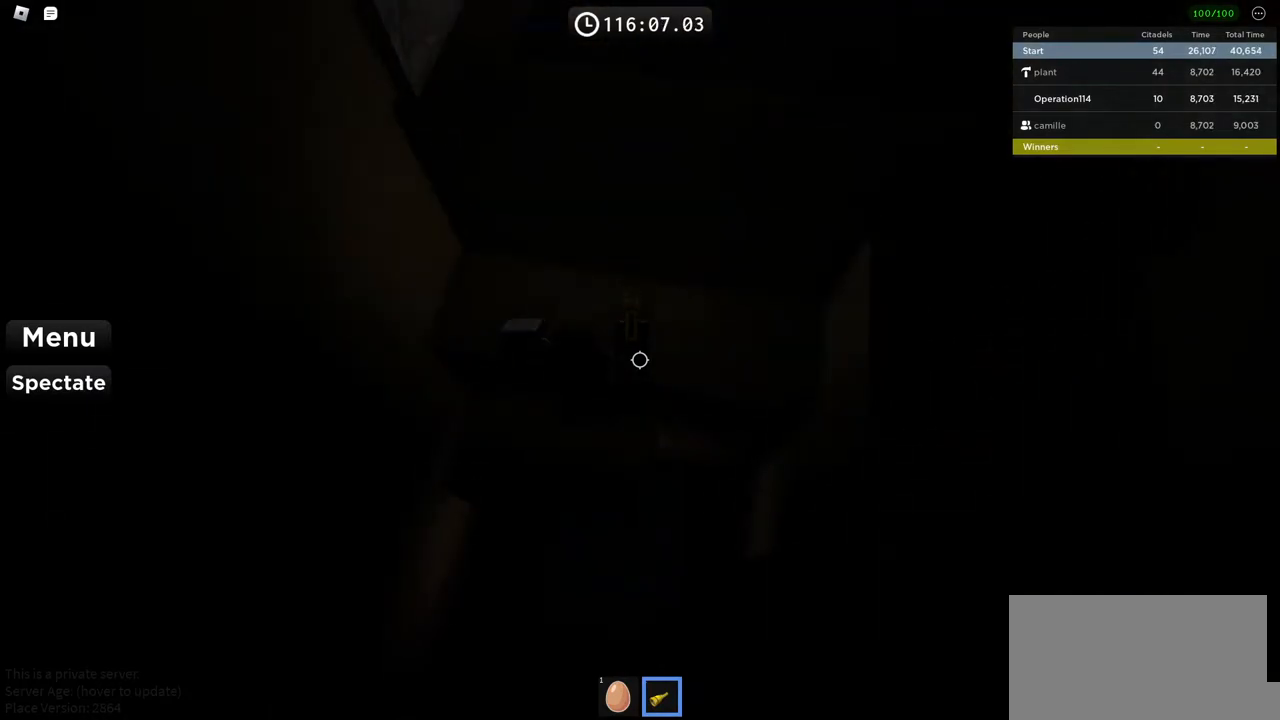
{"keys": ["d", "space"], "events": [[200, "w", "down"], [367, "w", "up"], [484, "d", "down"]]}
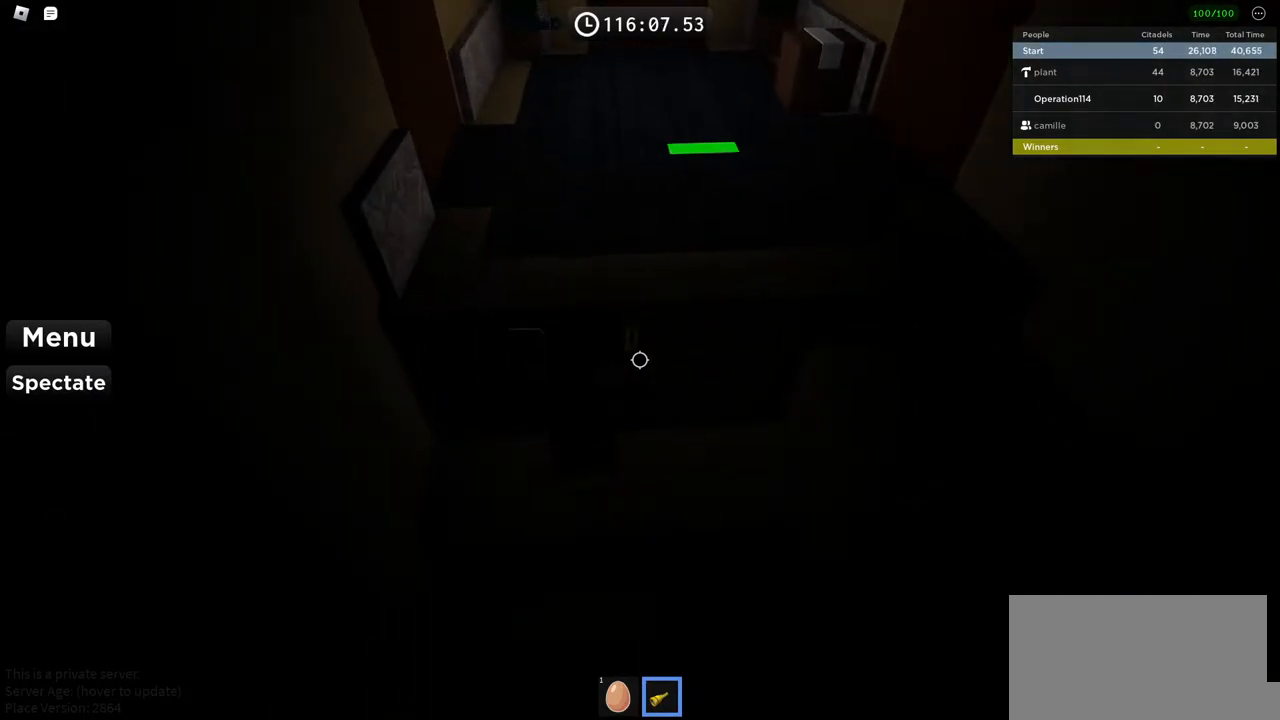
{"keys": ["w"], "events": [[84, "w", "down"], [200, "d", "up"], [267, "space", "up"]]}
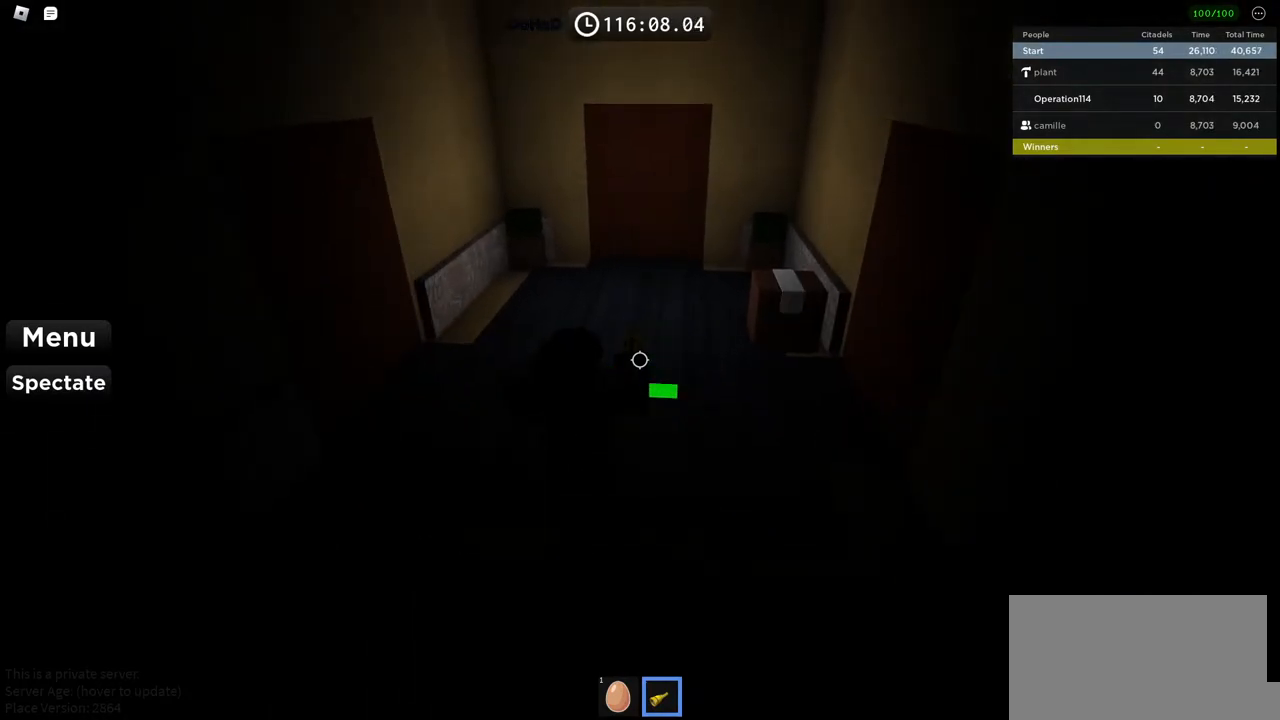
{"keys": [], "events": [[200, "w", "up"]]}
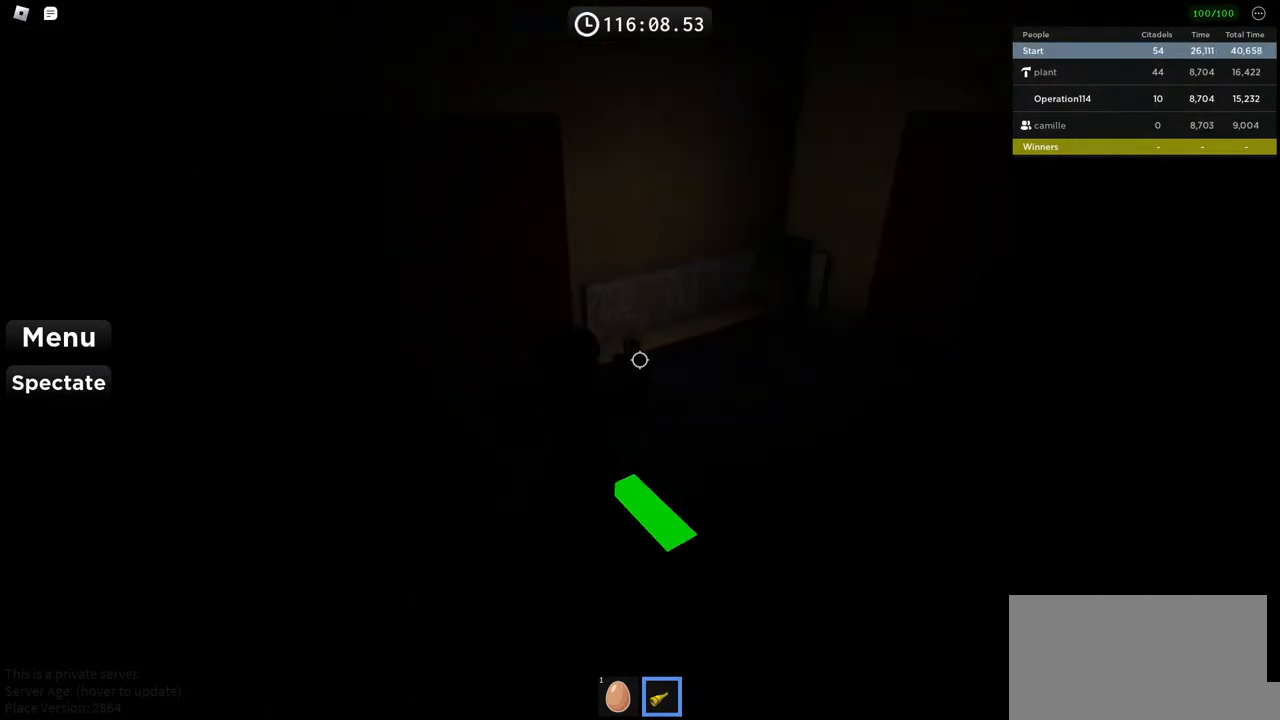
{"keys": ["d"], "events": [[167, "w", "down"], [250, "d", "down"], [450, "w", "up"]]}
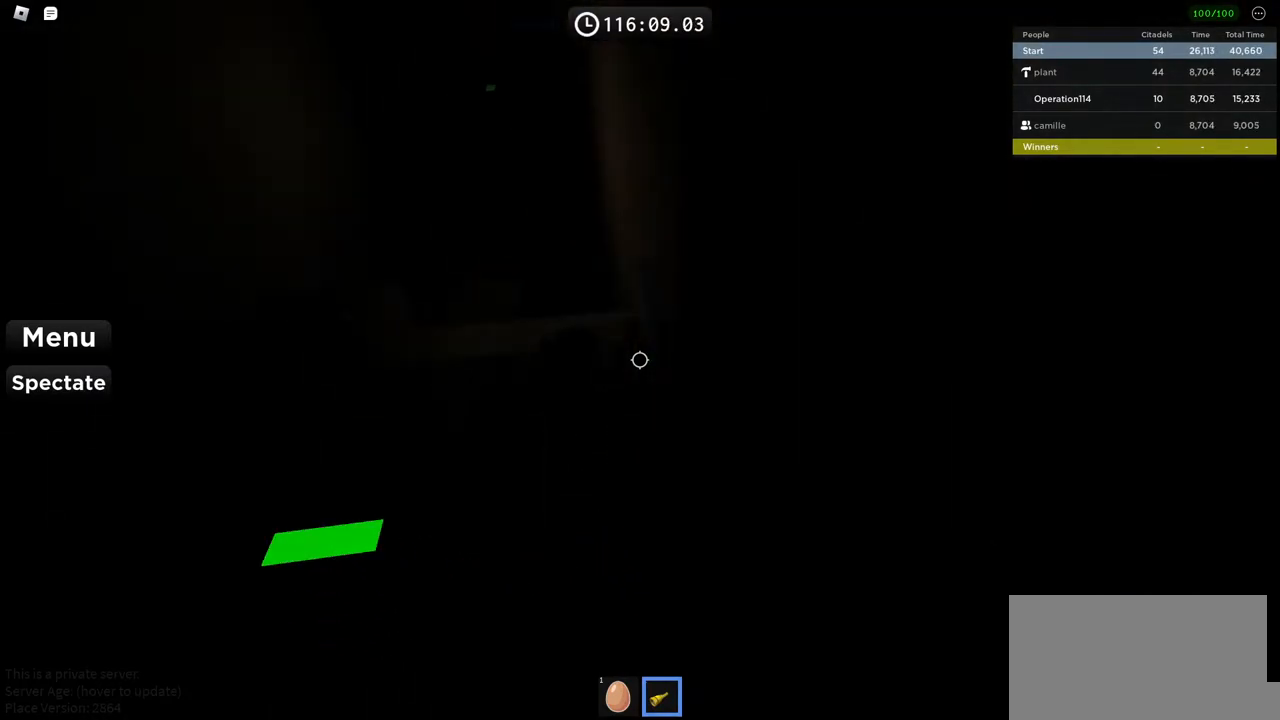
{"keys": ["d"], "events": [[150, "d", "up"], [367, "d", "down"]]}
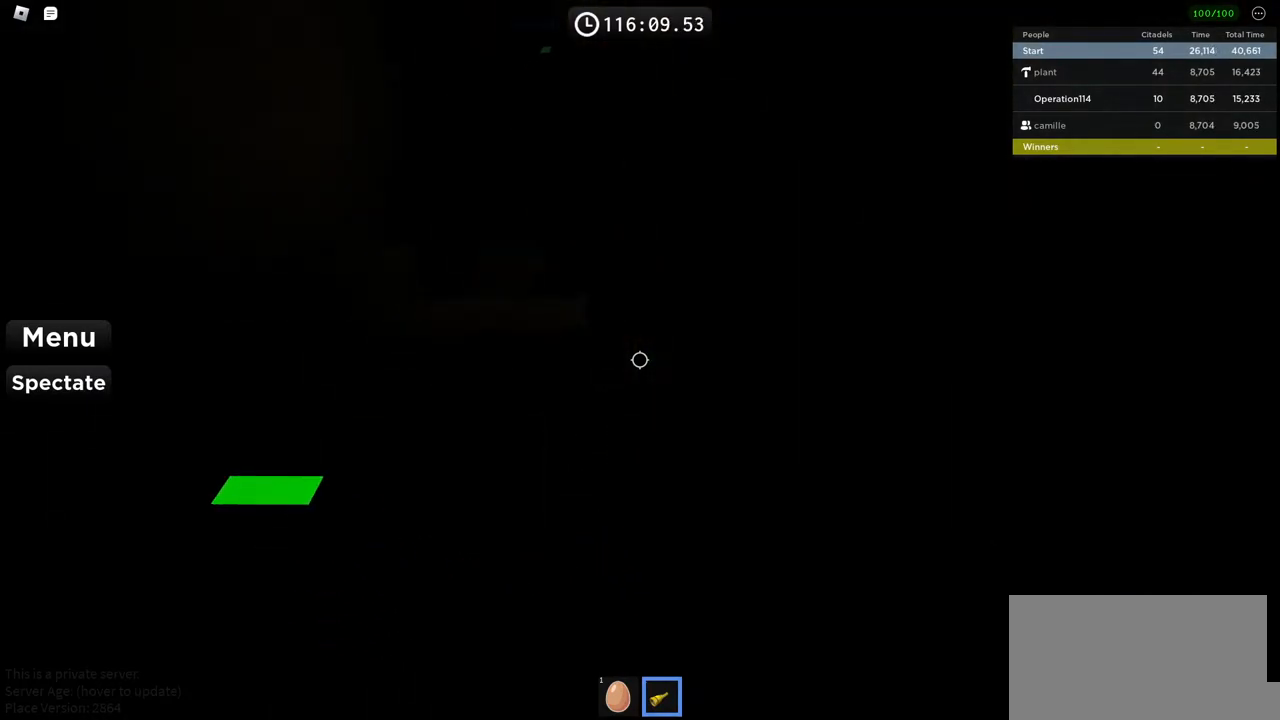
{"keys": ["a"], "events": [[34, "d", "up"], [134, "a", "down"]]}
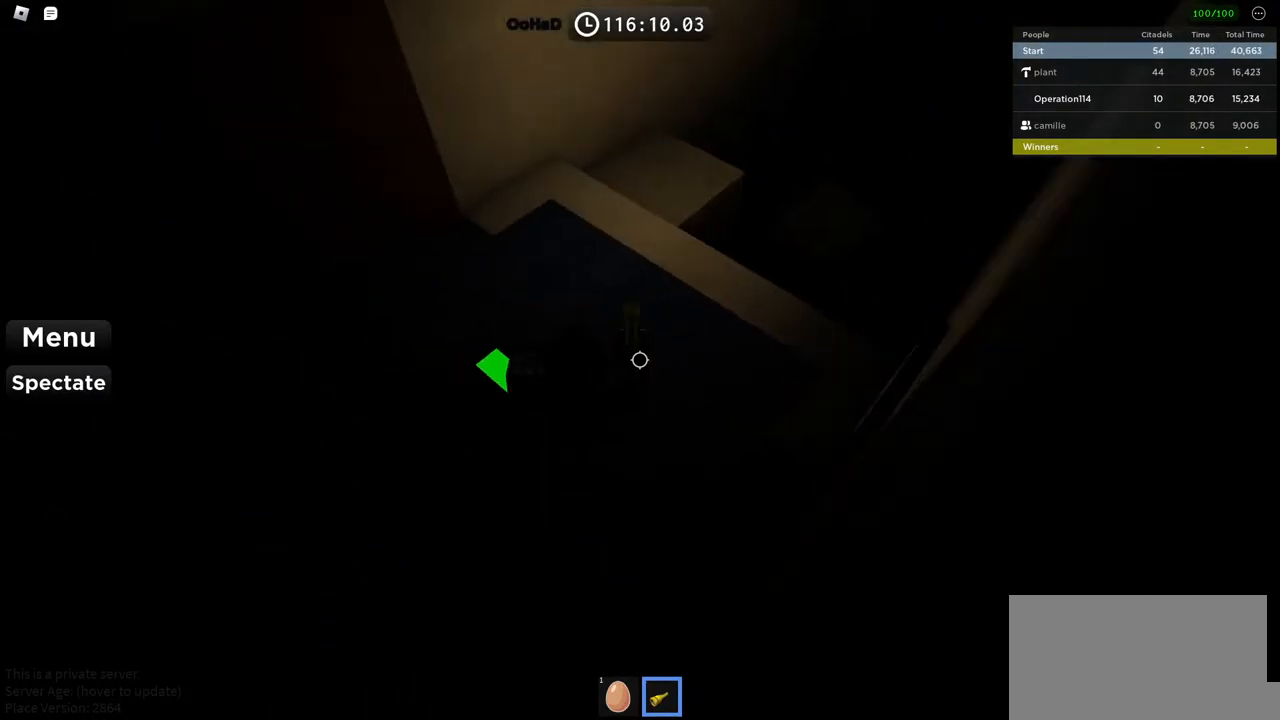
{"keys": ["w"], "events": [[34, "w", "down"], [100, "a", "up"], [250, "d", "down"], [450, "d", "up"]]}
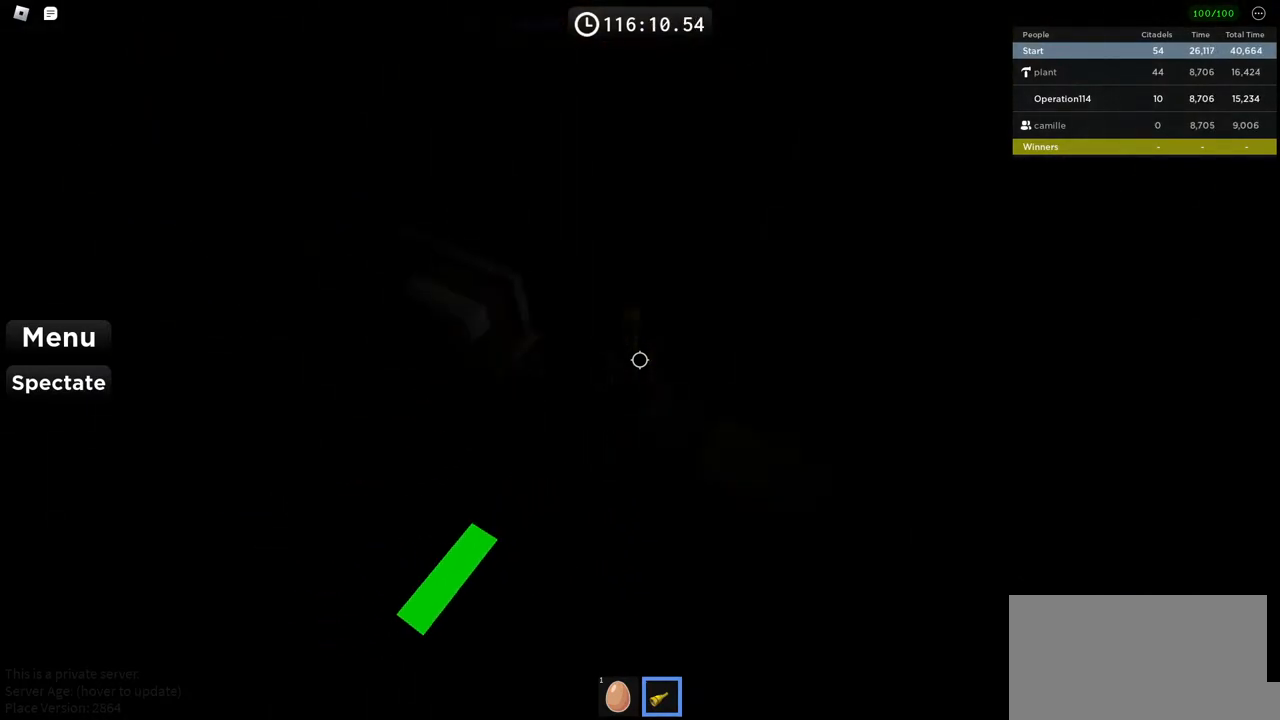
{"keys": [], "events": [[34, "d", "down"], [134, "w", "up"], [217, "d", "up"]]}
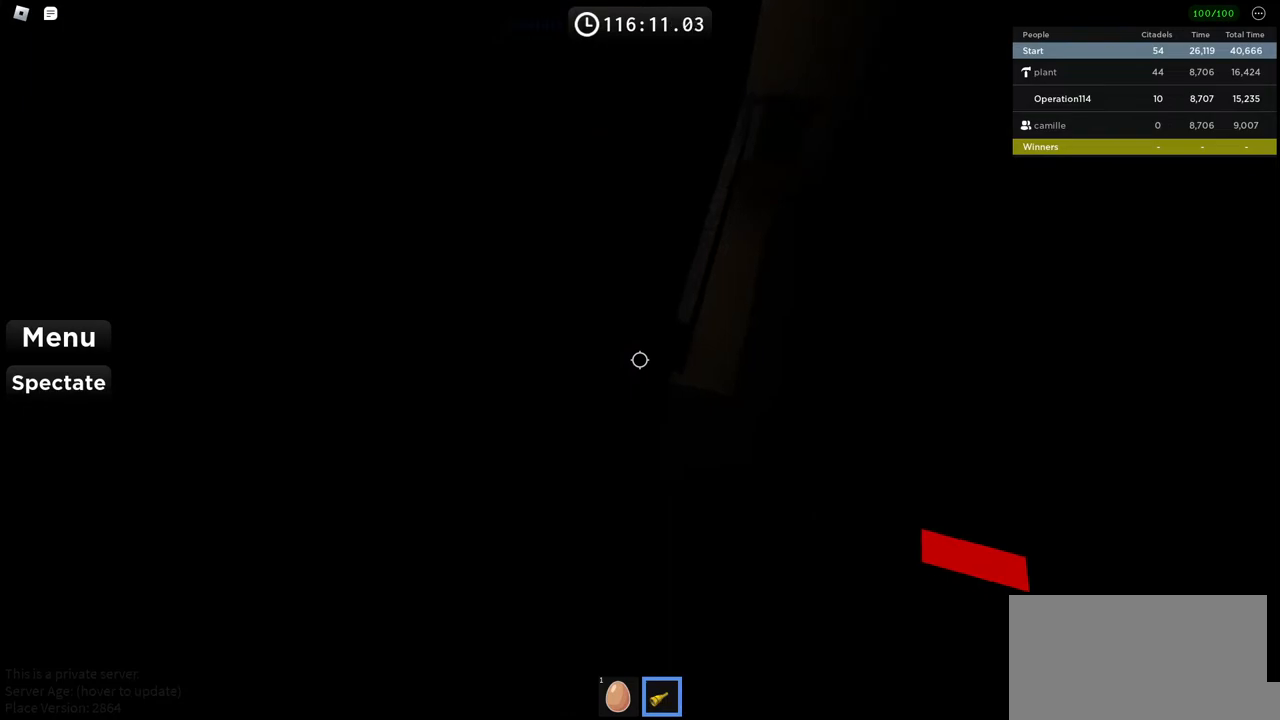
{"keys": [], "events": [[117, "d", "down"], [217, "d", "up"]]}
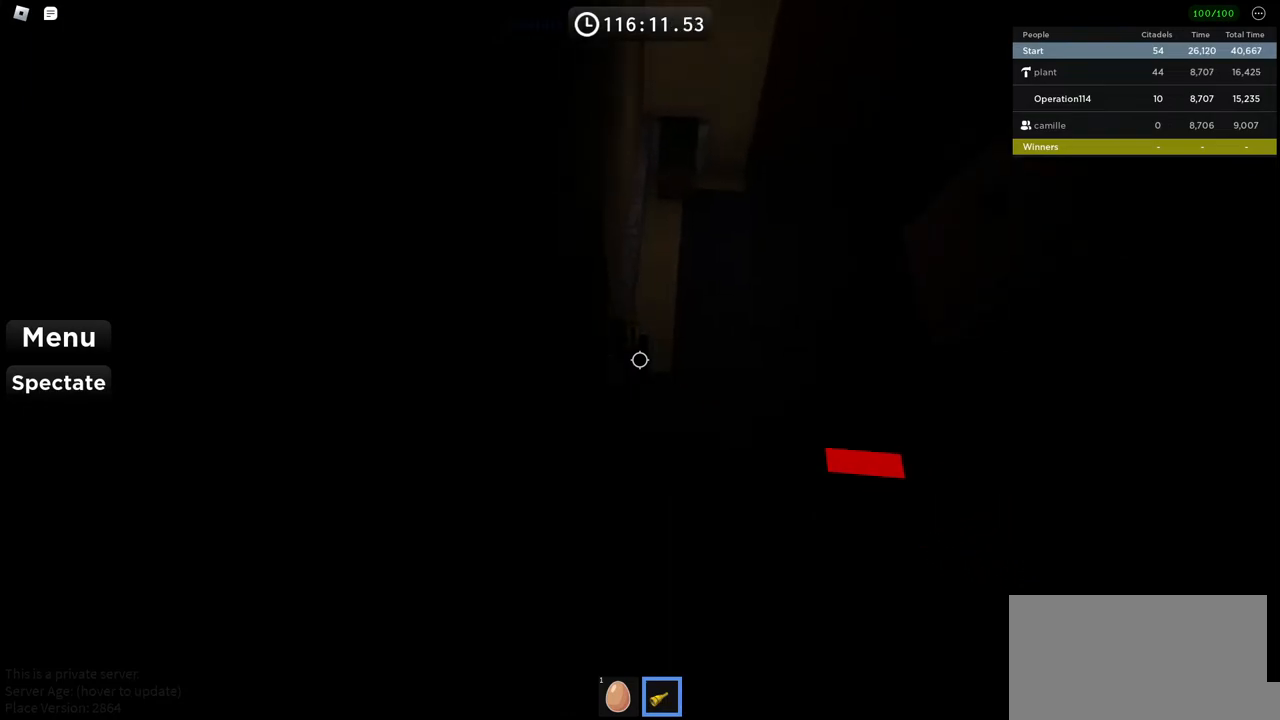
{"keys": ["d"], "events": [[67, "d", "down"], [150, "d", "up"], [450, "d", "down"]]}